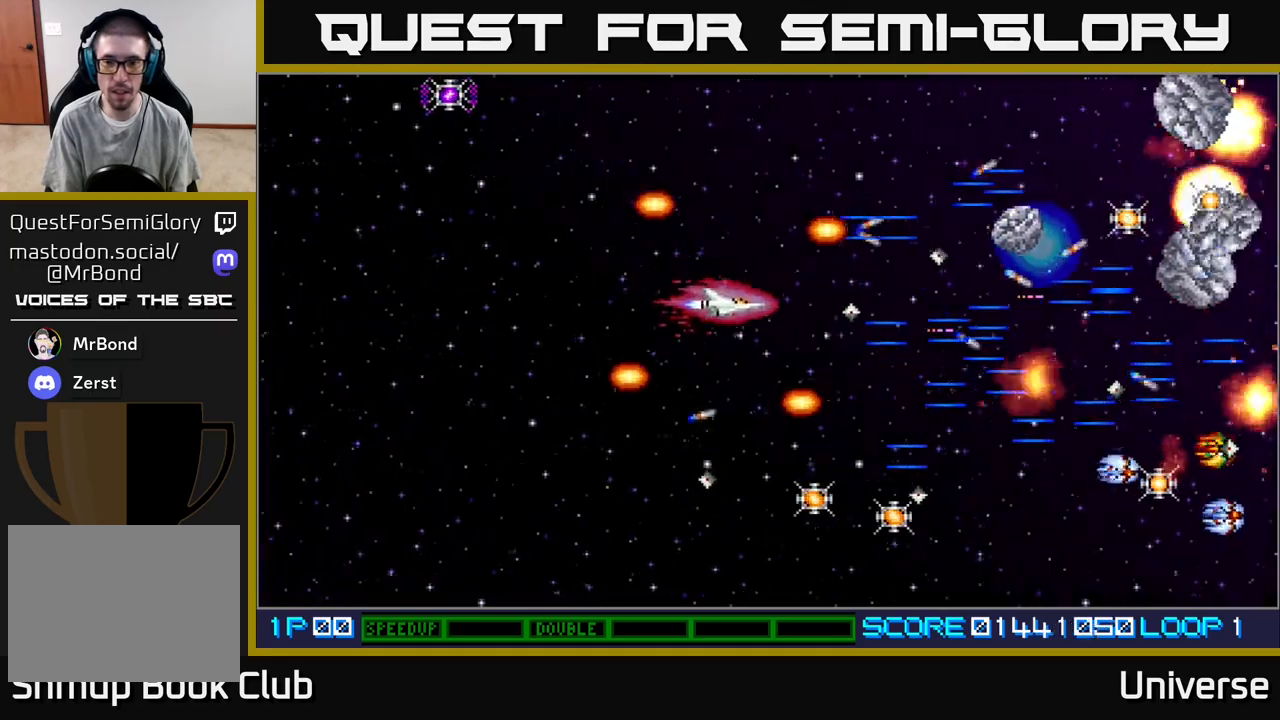
Gameplay with a controller (Xbox layout); each line is a JSON object with the inputs held at the frame after it (dt_ms = milliseconds from this image to that frame). "events" lists button and stick changes between this image and that frame as [ms after this image, input, new state], when the widget could be followed in between. Not read: left_stick right_stick.
{"dt_ms": 500, "buttons": ["A", "DPAD_DOWN", "DPAD_LEFT"], "events": [[133, "DPAD_LEFT", "up"], [217, "DPAD_RIGHT", "down"], [433, "DPAD_UP", "up"], [467, "DPAD_DOWN", "down"], [467, "DPAD_RIGHT", "up"], [483, "DPAD_LEFT", "down"]]}
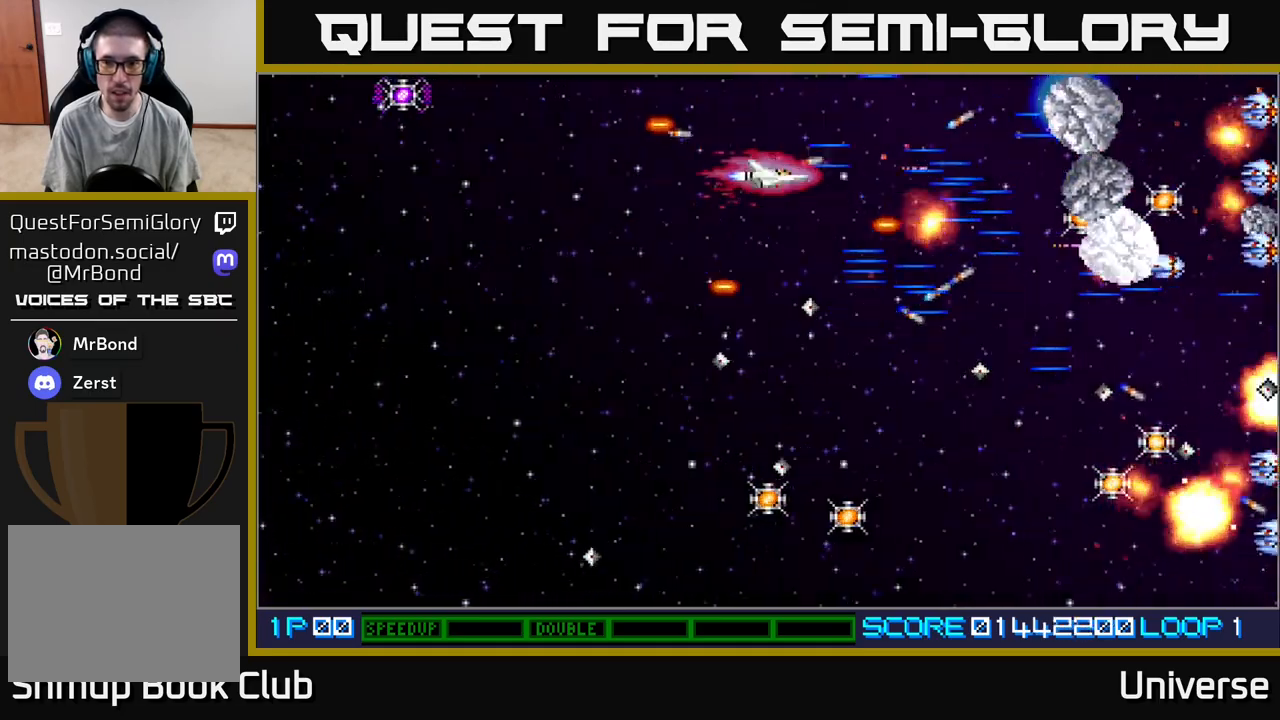
{"dt_ms": 500, "buttons": ["A"]}
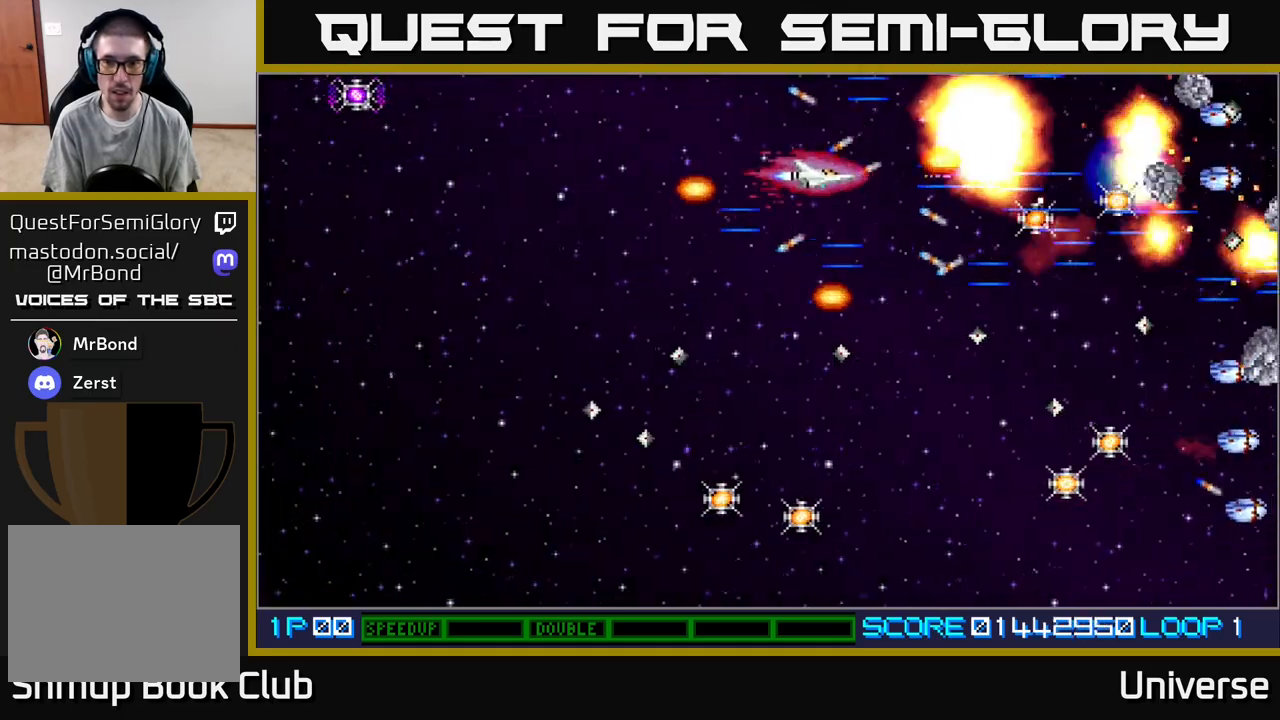
{"dt_ms": 500, "buttons": ["A", "DPAD_LEFT"], "events": [[100, "DPAD_UP", "down"], [150, "DPAD_LEFT", "down"], [200, "DPAD_UP", "up"], [217, "DPAD_LEFT", "up"], [383, "DPAD_LEFT", "down"]]}
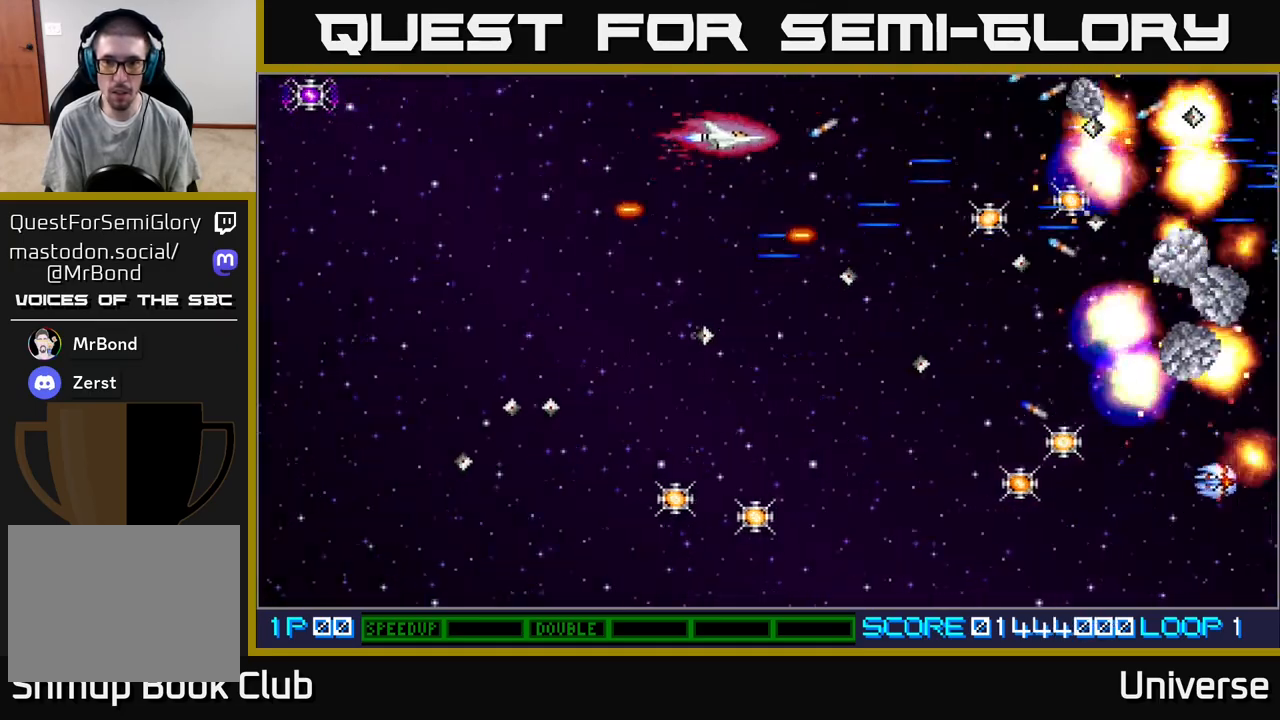
{"dt_ms": 500, "buttons": ["A", "DPAD_DOWN"], "events": [[50, "DPAD_DOWN", "down"], [100, "DPAD_LEFT", "up"]]}
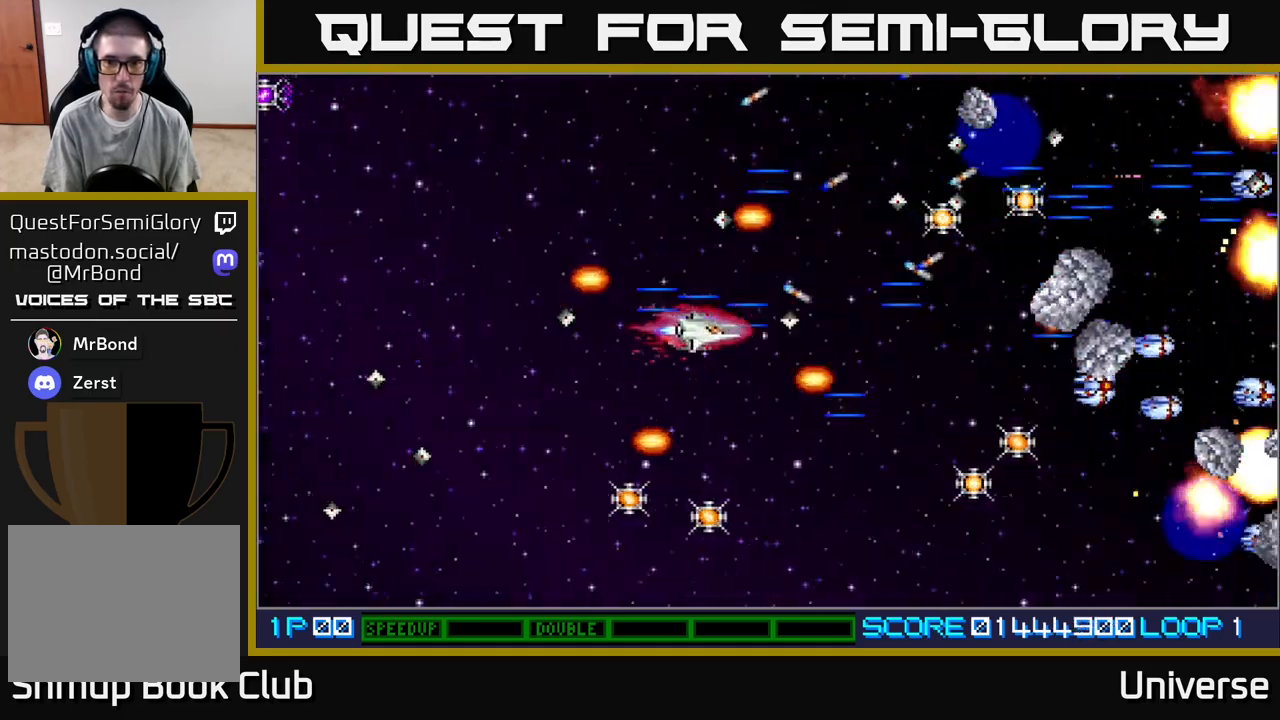
{"dt_ms": 500, "buttons": ["A", "DPAD_DOWN"], "events": [[50, "DPAD_LEFT", "down"], [183, "DPAD_DOWN", "up"], [250, "DPAD_DOWN", "down"], [367, "DPAD_LEFT", "up"]]}
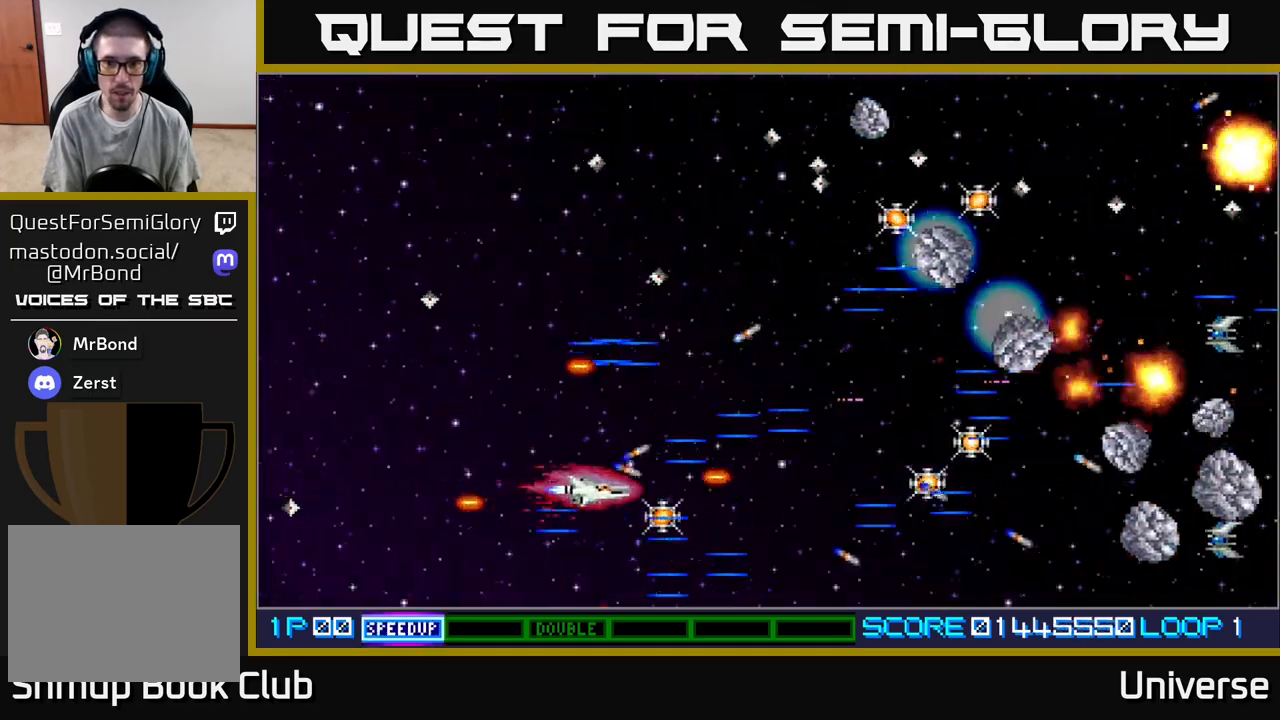
{"dt_ms": 500, "buttons": ["A", "DPAD_UP", "DPAD_LEFT"], "events": [[33, "DPAD_RIGHT", "down"], [67, "DPAD_DOWN", "up"], [217, "DPAD_DOWN", "down"], [300, "DPAD_DOWN", "up"], [333, "DPAD_UP", "down"], [433, "DPAD_RIGHT", "up"], [483, "DPAD_LEFT", "down"]]}
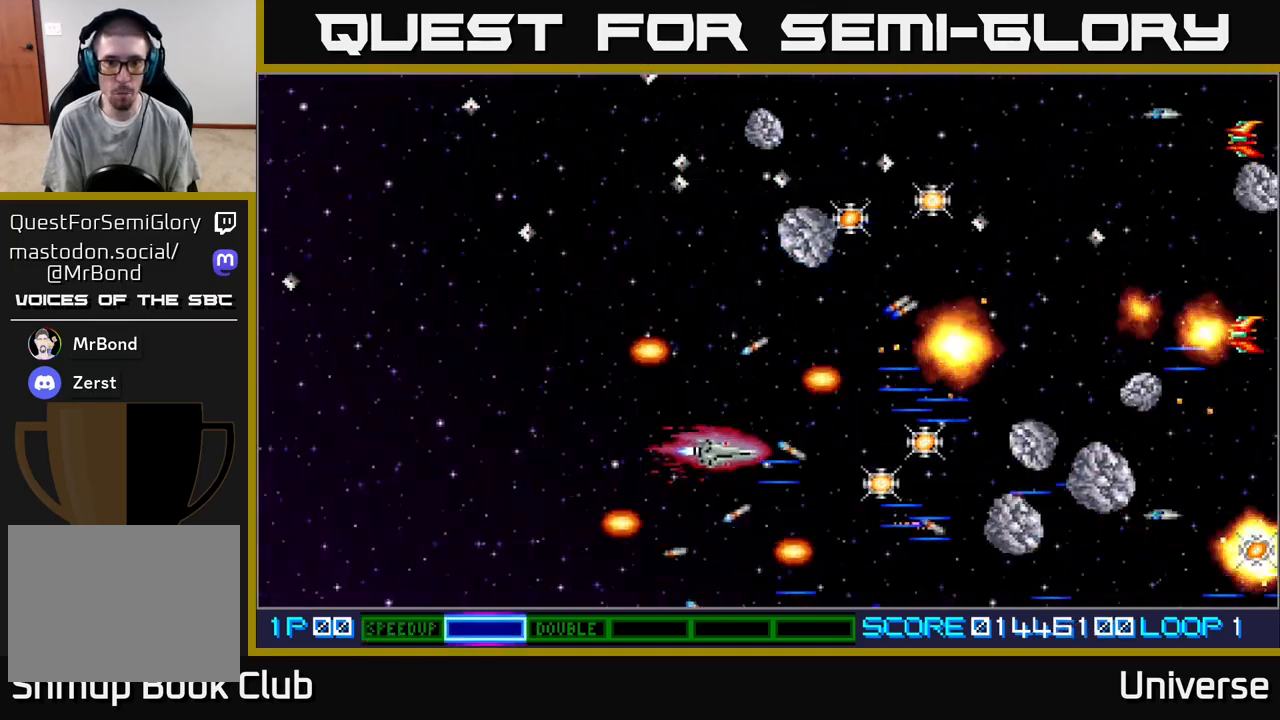
{"dt_ms": 500, "buttons": ["A", "DPAD_UP", "DPAD_LEFT"], "events": [[233, "DPAD_LEFT", "up"], [367, "DPAD_LEFT", "down"]]}
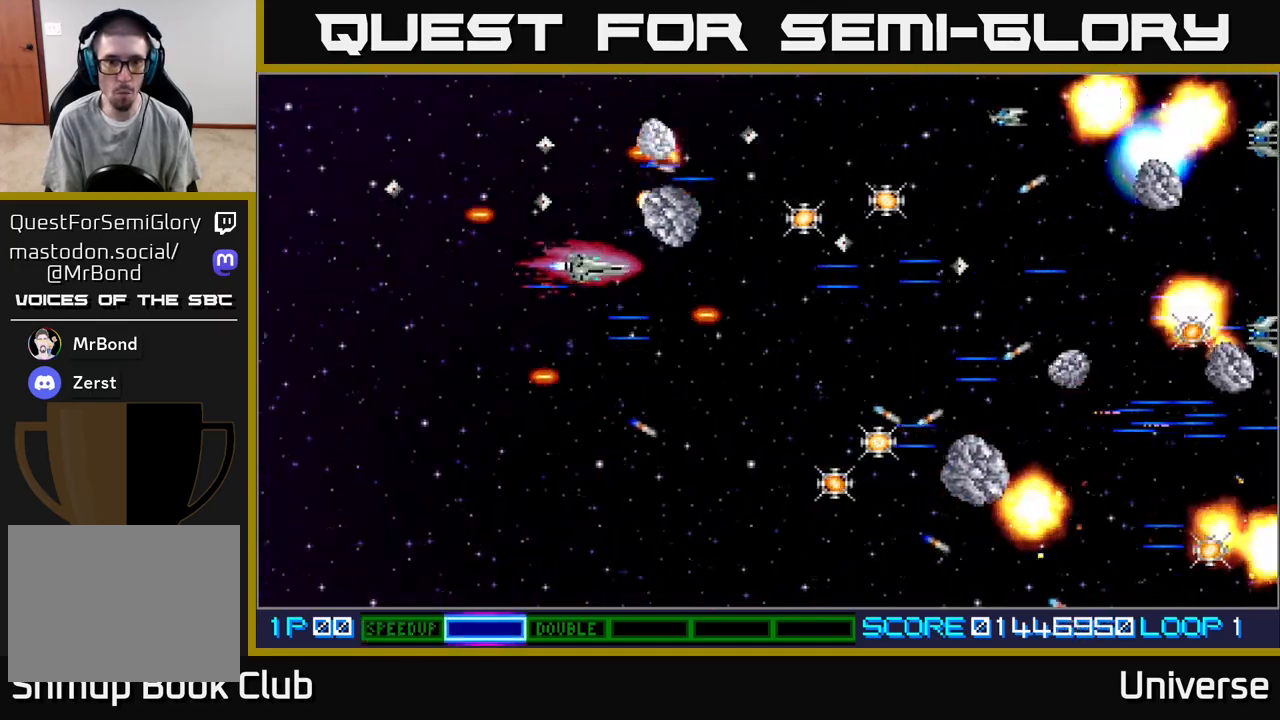
{"dt_ms": 500, "buttons": ["A"], "events": [[17, "DPAD_LEFT", "up"], [17, "DPAD_UP", "up"], [250, "DPAD_DOWN", "down"], [300, "DPAD_DOWN", "up"]]}
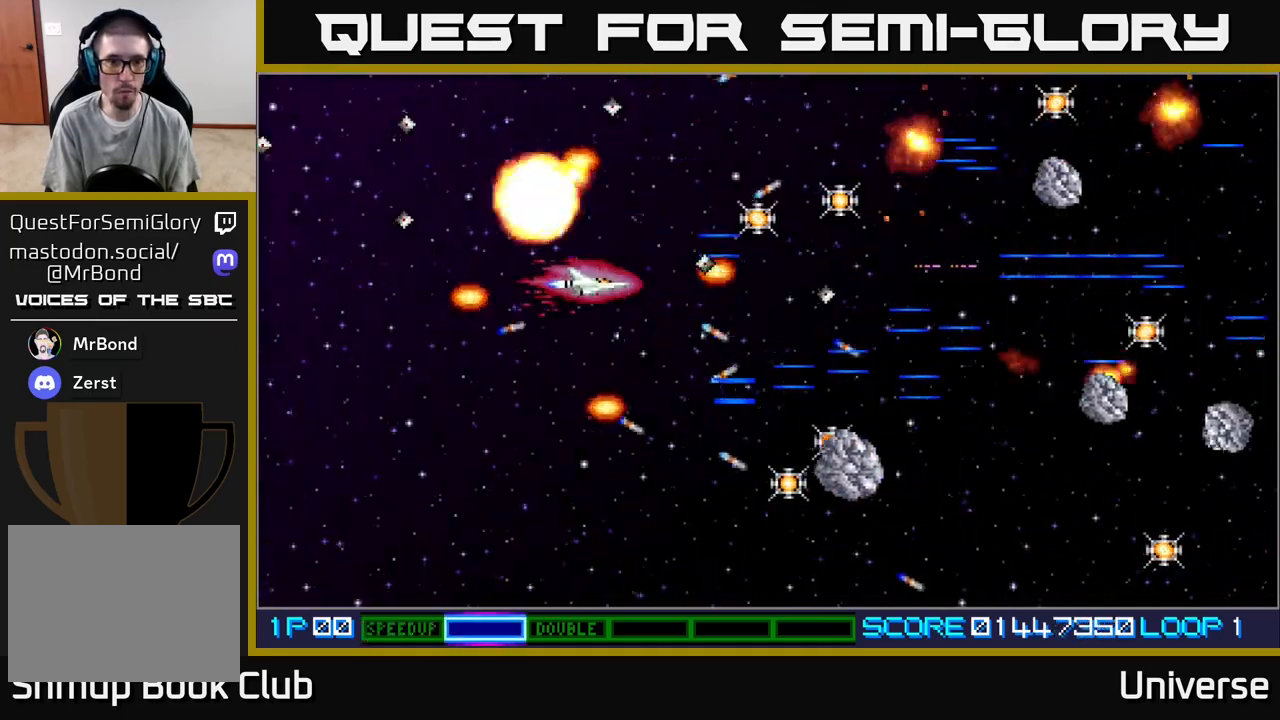
{"dt_ms": 500, "buttons": ["A", "DPAD_UP"], "events": [[183, "DPAD_LEFT", "down"], [367, "DPAD_UP", "down"], [383, "DPAD_LEFT", "up"]]}
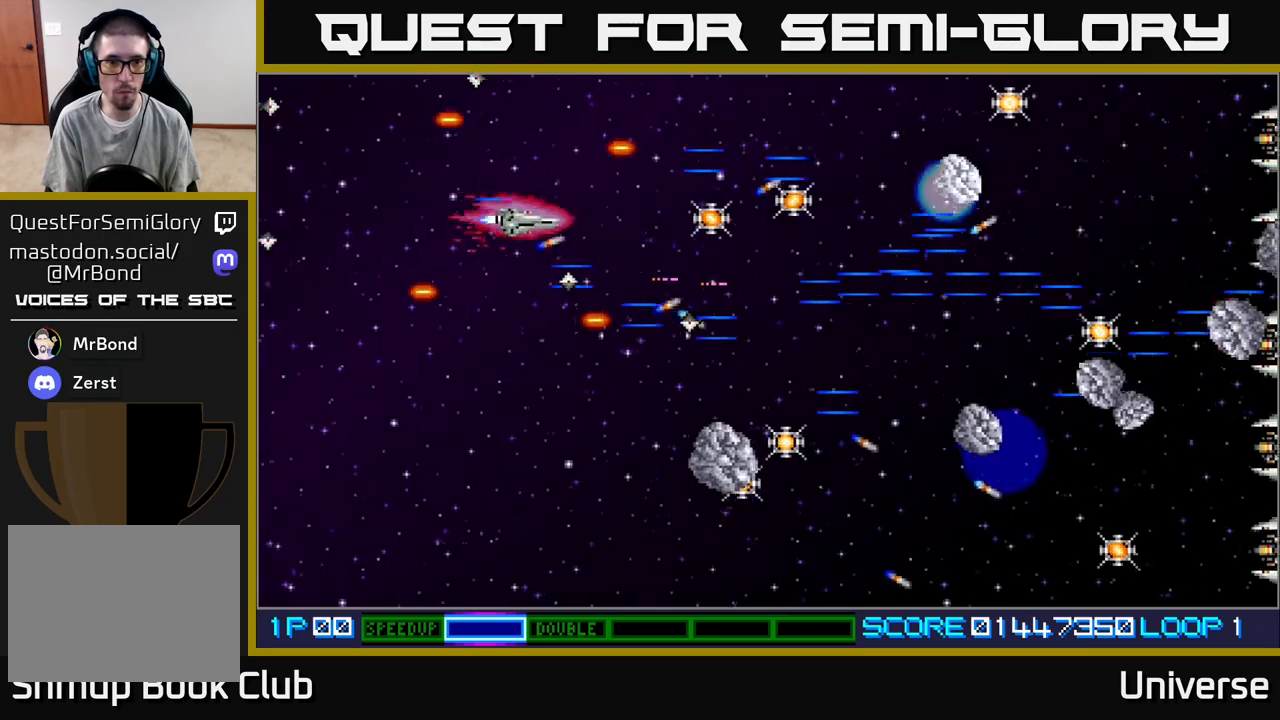
{"dt_ms": 500, "buttons": ["A", "DPAD_DOWN", "DPAD_LEFT"], "events": [[17, "DPAD_RIGHT", "down"], [67, "DPAD_UP", "up"], [417, "DPAD_DOWN", "down"], [433, "DPAD_RIGHT", "up"], [450, "DPAD_LEFT", "down"]]}
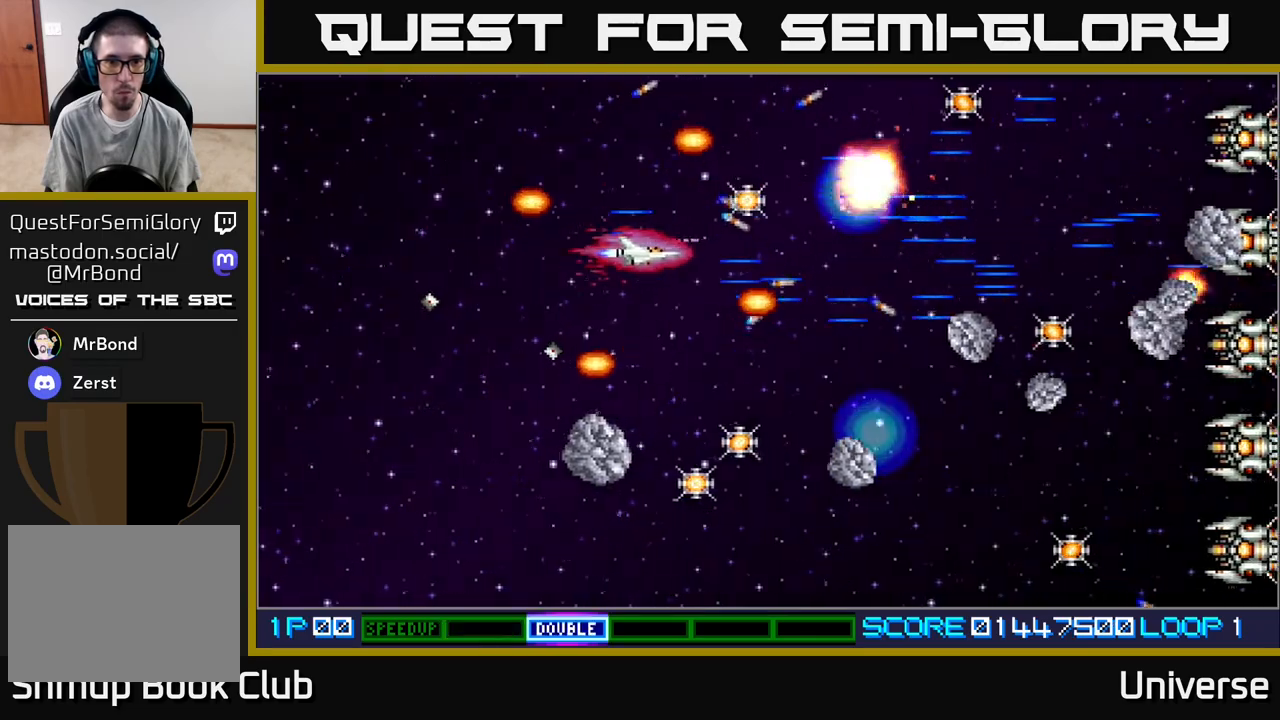
{"dt_ms": 1000, "buttons": ["A", "DPAD_UP", "DPAD_RIGHT"]}
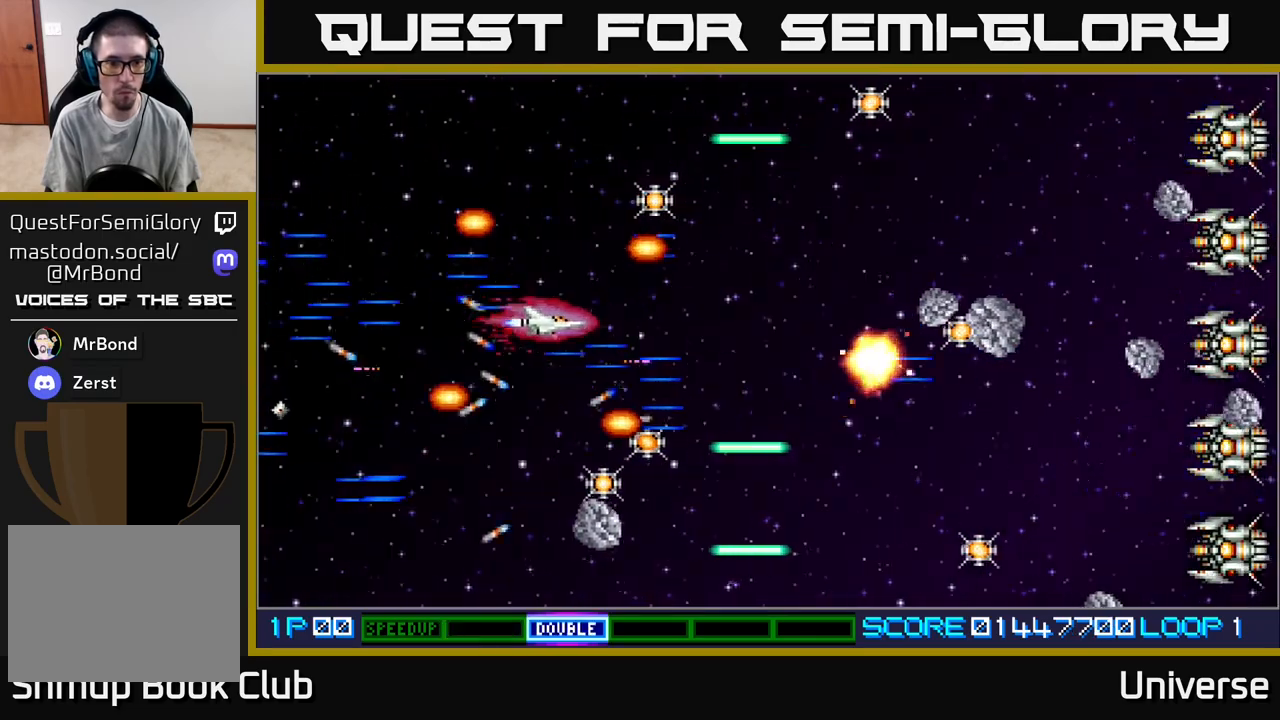
{"dt_ms": 500, "buttons": ["A", "DPAD_DOWN", "DPAD_LEFT"], "events": [[83, "DPAD_UP", "up"], [133, "DPAD_DOWN", "down"], [367, "DPAD_RIGHT", "up"], [383, "DPAD_LEFT", "down"]]}
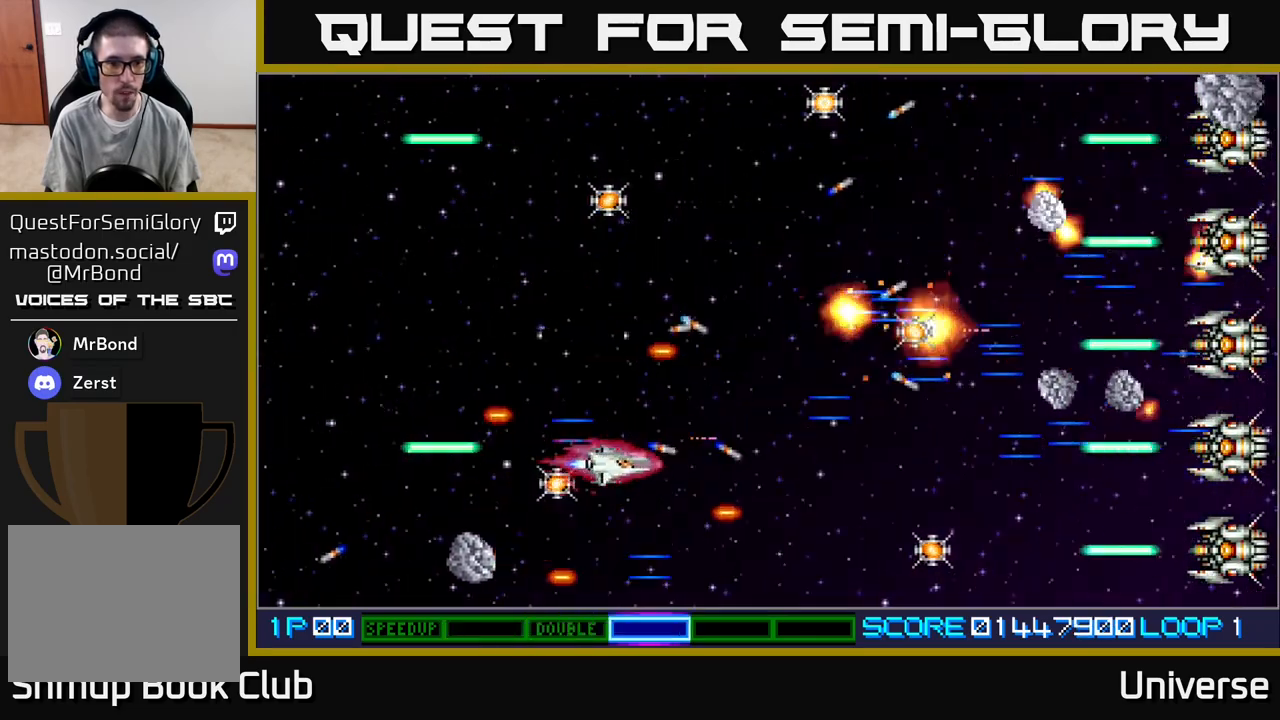
{"dt_ms": 500, "buttons": ["A", "DPAD_UP"], "events": [[167, "DPAD_DOWN", "up"], [200, "DPAD_UP", "down"], [250, "DPAD_LEFT", "up"]]}
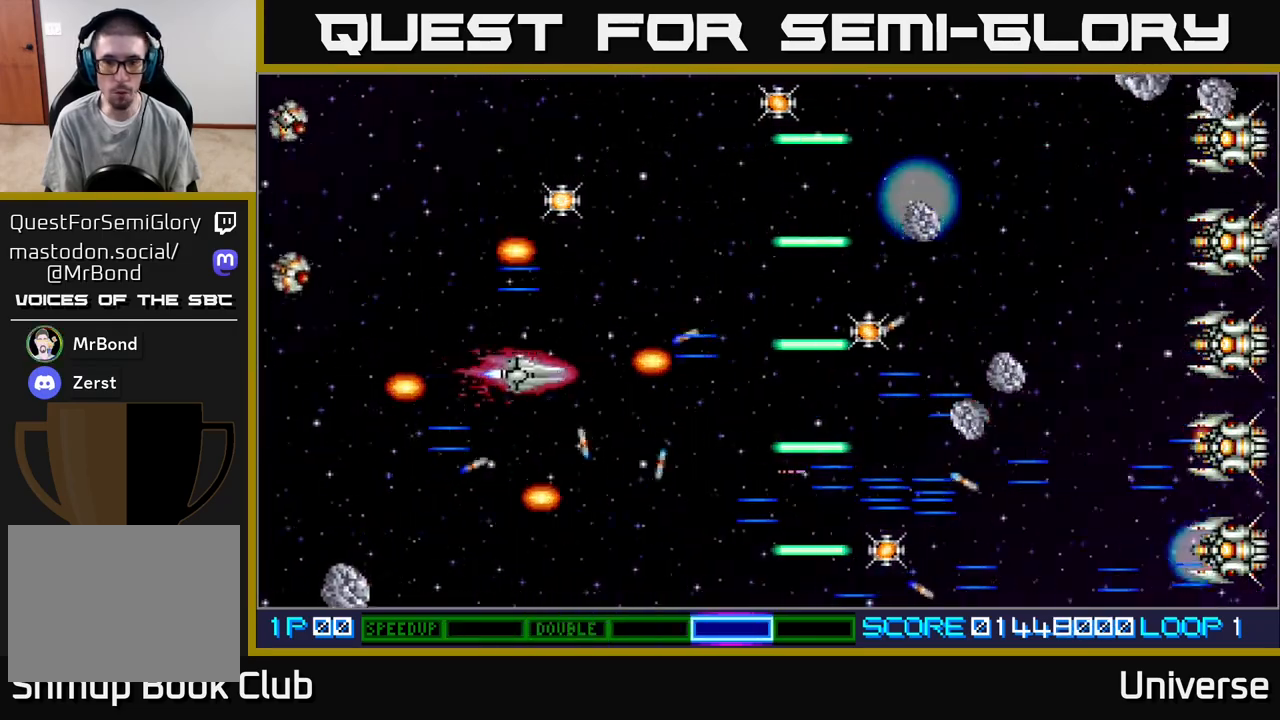
{"dt_ms": 500, "buttons": ["A"], "events": [[50, "DPAD_LEFT", "down"], [150, "DPAD_LEFT", "up"], [183, "DPAD_RIGHT", "down"], [350, "DPAD_RIGHT", "up"], [383, "DPAD_LEFT", "down"], [500, "DPAD_LEFT", "up"], [500, "DPAD_UP", "up"]]}
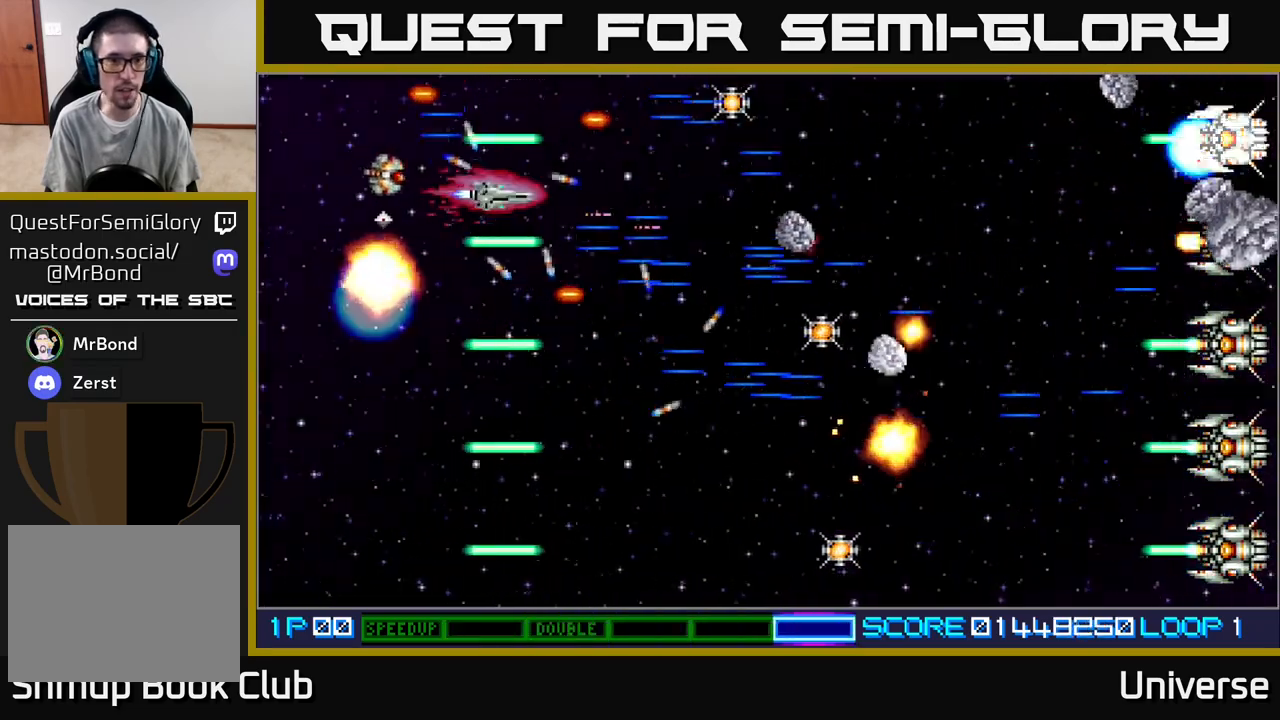
{"dt_ms": 500, "buttons": ["A", "DPAD_DOWN", "DPAD_RIGHT"], "events": [[117, "DPAD_RIGHT", "down"], [117, "DPAD_UP", "down"], [150, "DPAD_UP", "up"], [283, "DPAD_DOWN", "down"], [317, "DPAD_RIGHT", "up"], [467, "DPAD_RIGHT", "down"]]}
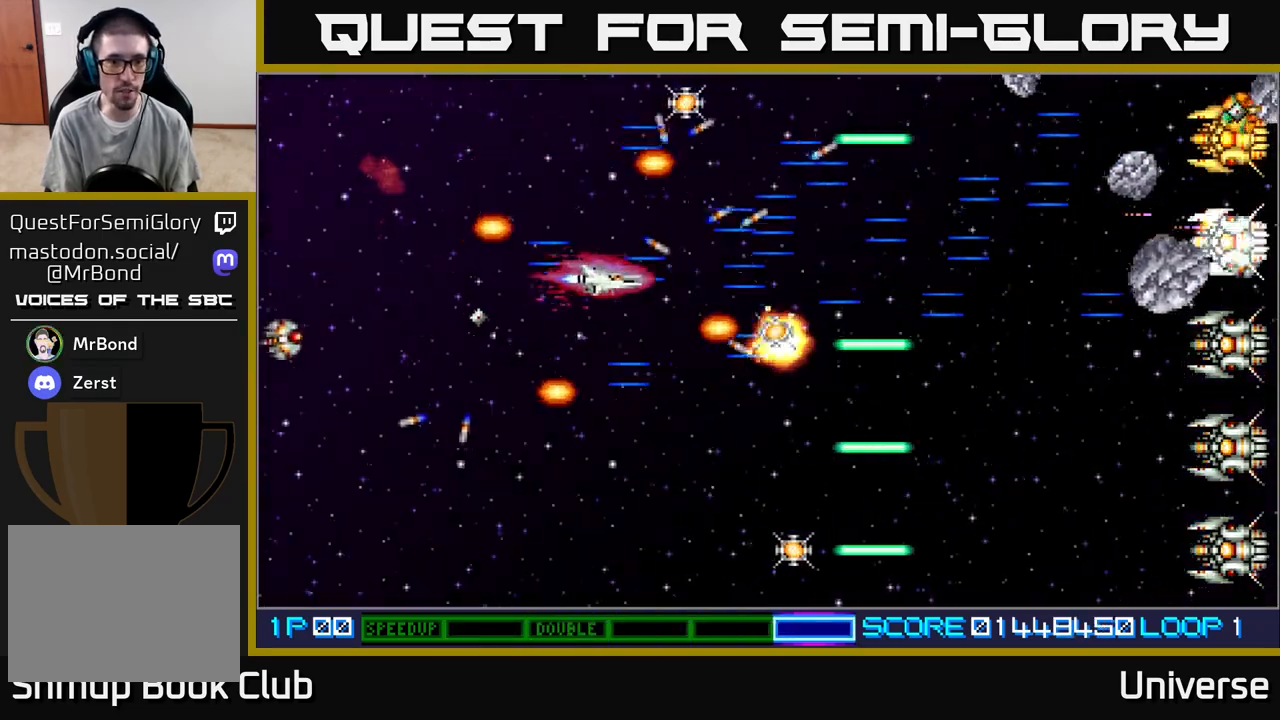
{"dt_ms": 500, "buttons": ["A", "DPAD_RIGHT"], "events": [[33, "DPAD_DOWN", "up"], [67, "DPAD_RIGHT", "up"], [67, "DPAD_UP", "down"], [117, "DPAD_LEFT", "down"], [217, "DPAD_DOWN", "down"], [217, "DPAD_LEFT", "up"], [217, "DPAD_RIGHT", "down"], [217, "DPAD_UP", "up"], [317, "DPAD_DOWN", "up"]]}
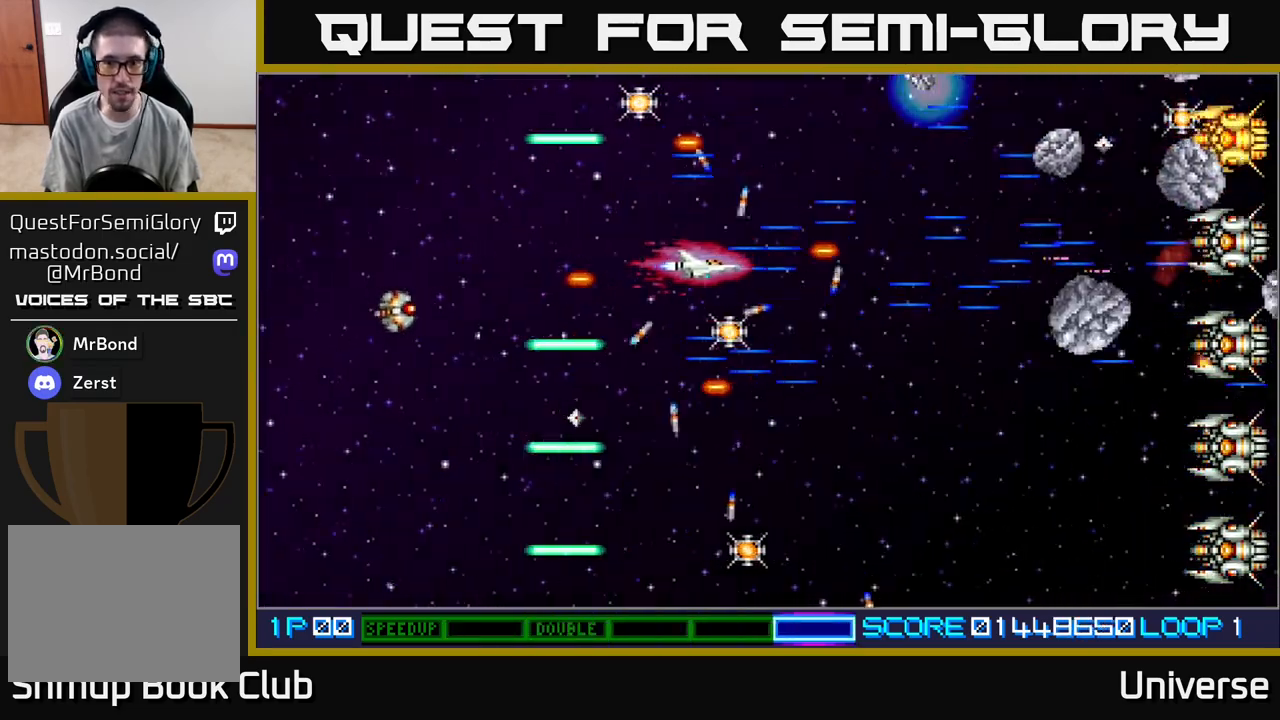
{"dt_ms": 500, "buttons": ["A", "DPAD_DOWN"], "events": [[33, "DPAD_DOWN", "down"], [83, "DPAD_RIGHT", "up"], [200, "DPAD_RIGHT", "down"], [283, "DPAD_RIGHT", "up"], [317, "DPAD_LEFT", "down"], [433, "DPAD_LEFT", "up"]]}
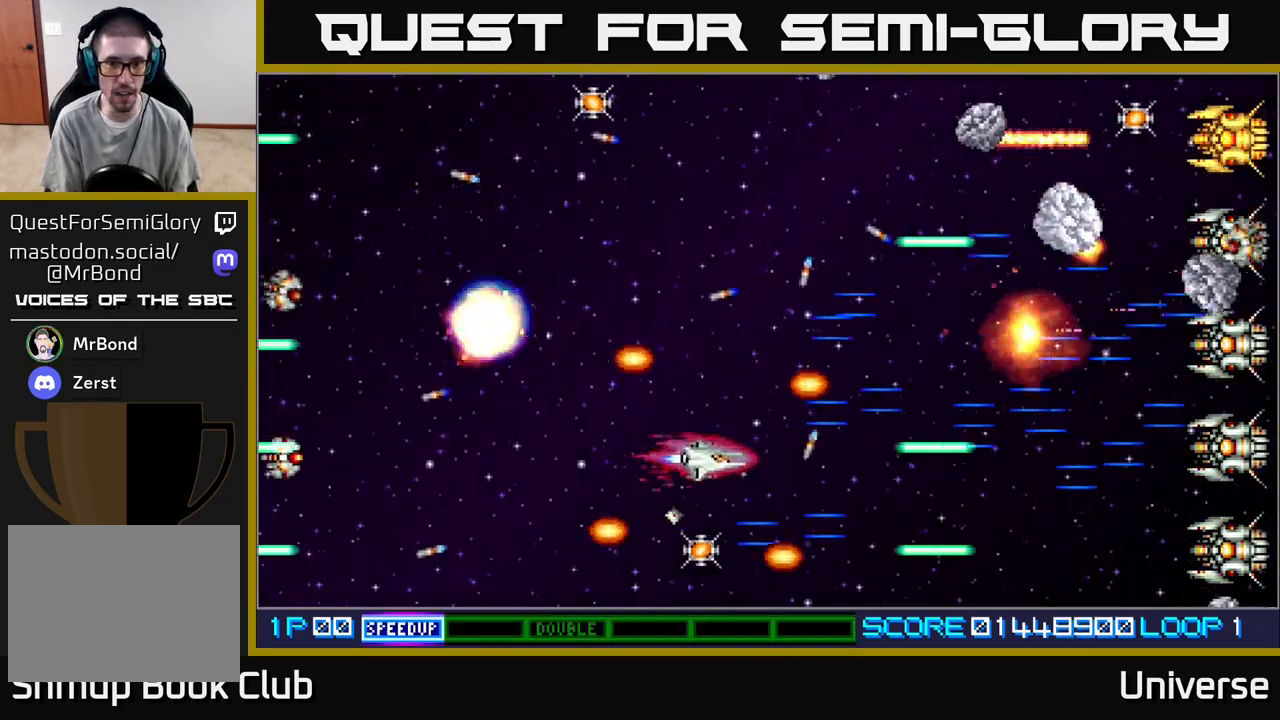
{"dt_ms": 500, "buttons": ["A"], "events": [[83, "DPAD_LEFT", "down"], [117, "DPAD_LEFT", "up"], [183, "DPAD_LEFT", "down"], [217, "DPAD_DOWN", "up"], [283, "DPAD_UP", "down"], [300, "DPAD_UP", "up"], [350, "DPAD_LEFT", "up"]]}
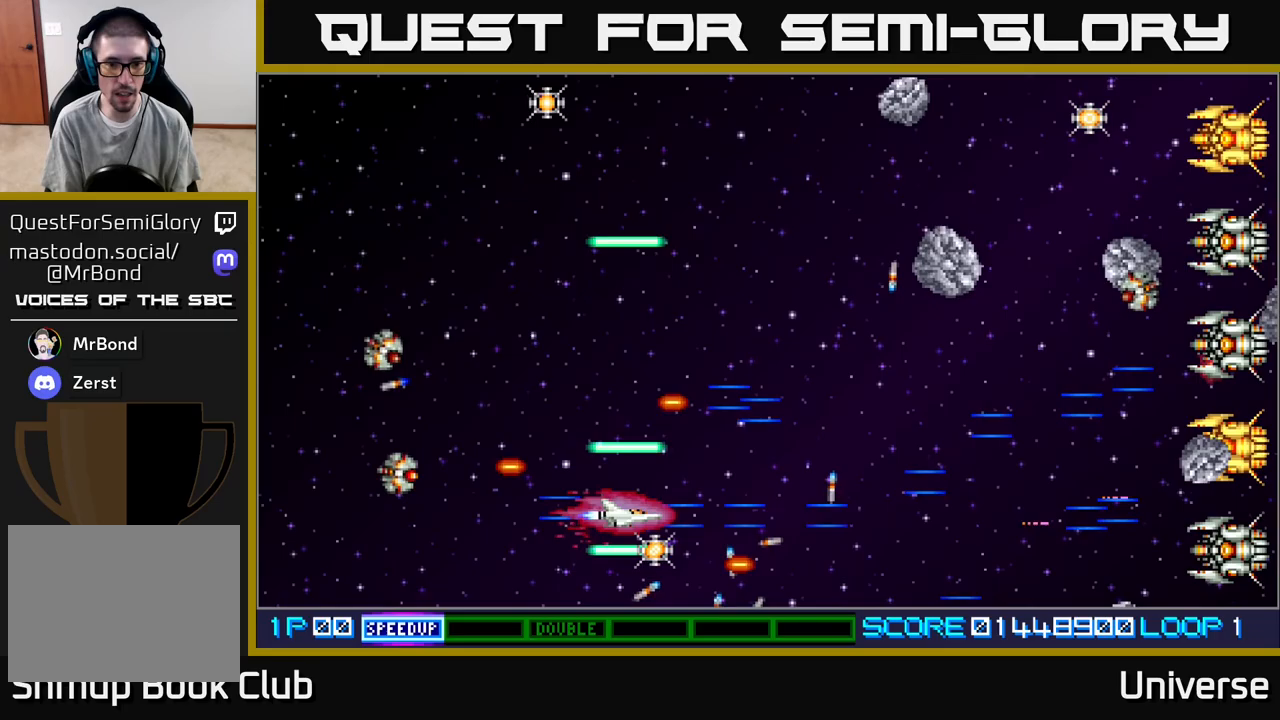
{"dt_ms": 500, "buttons": ["A", "DPAD_UP"], "events": [[100, "DPAD_RIGHT", "down"], [150, "DPAD_DOWN", "down"], [183, "DPAD_RIGHT", "up"], [200, "DPAD_LEFT", "down"], [283, "DPAD_DOWN", "up"], [283, "DPAD_LEFT", "up"], [300, "DPAD_UP", "down"], [317, "DPAD_RIGHT", "down"], [450, "DPAD_RIGHT", "up"]]}
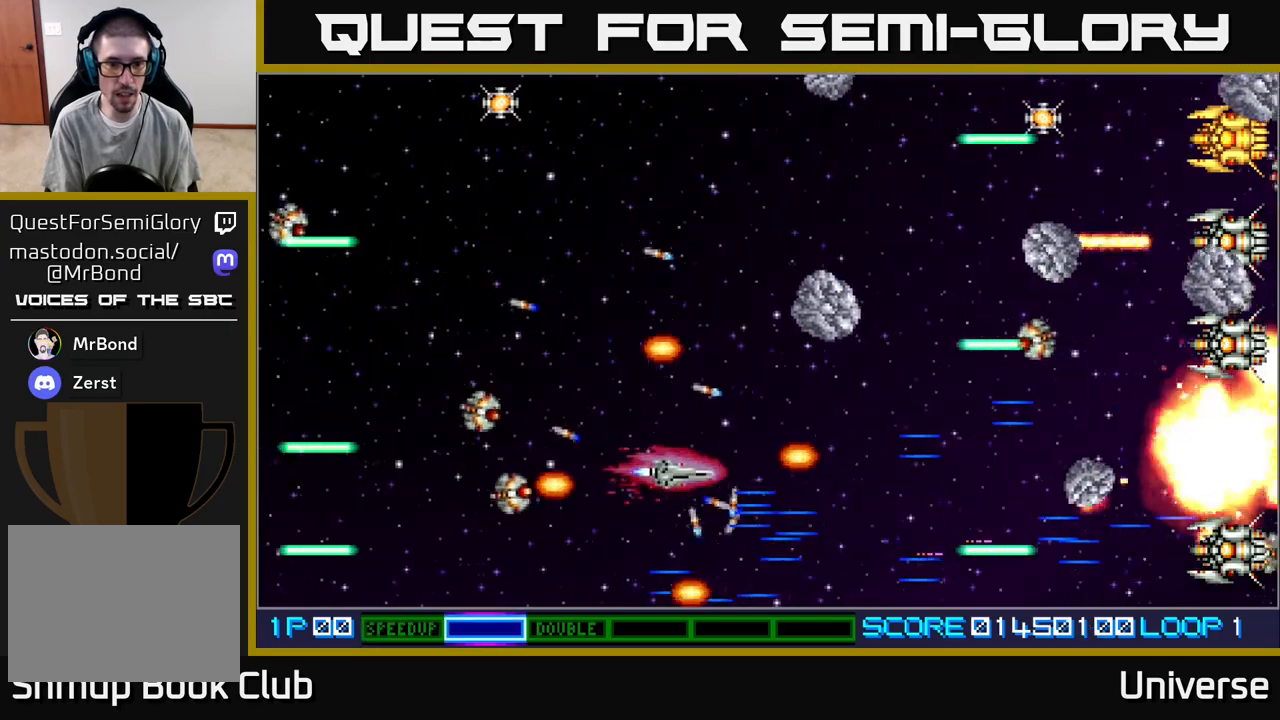
{"dt_ms": 500, "buttons": ["A", "R1", "DPAD_UP", "DPAD_LEFT"], "events": [[100, "DPAD_LEFT", "down"], [100, "R1", "down"], [267, "DPAD_LEFT", "up"], [467, "DPAD_LEFT", "down"]]}
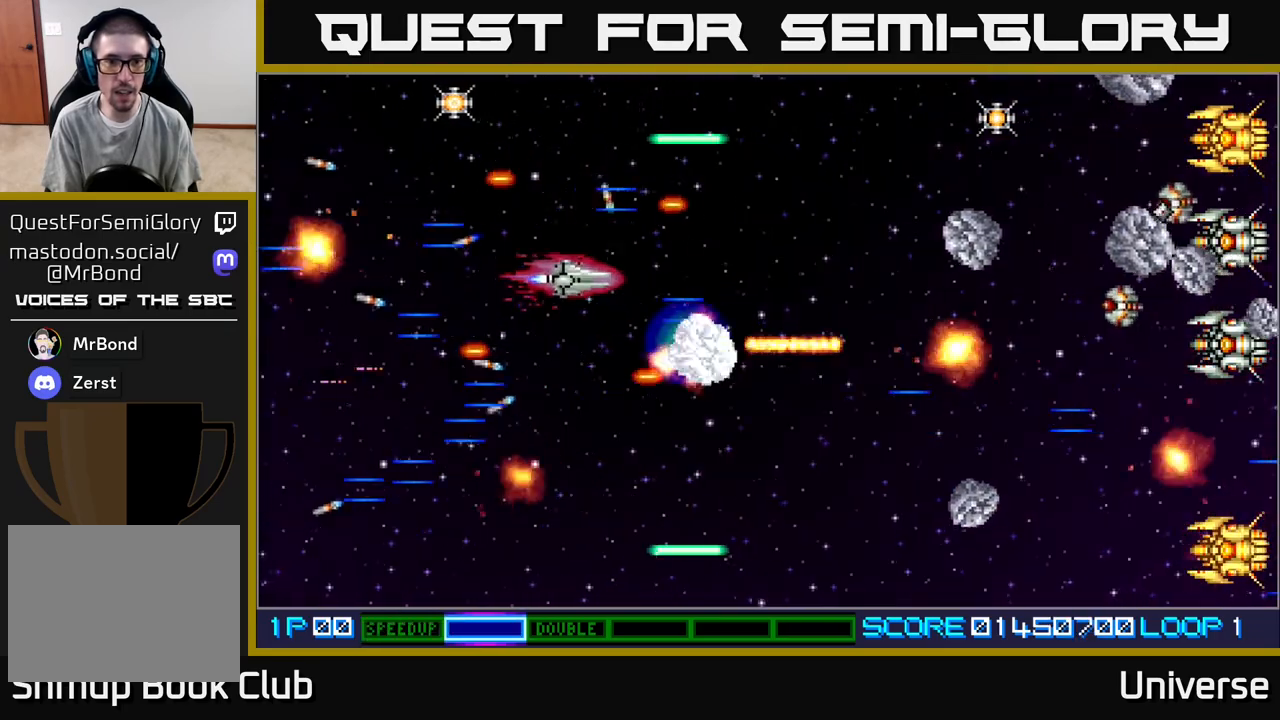
{"dt_ms": 500, "buttons": ["A", "DPAD_UP"]}
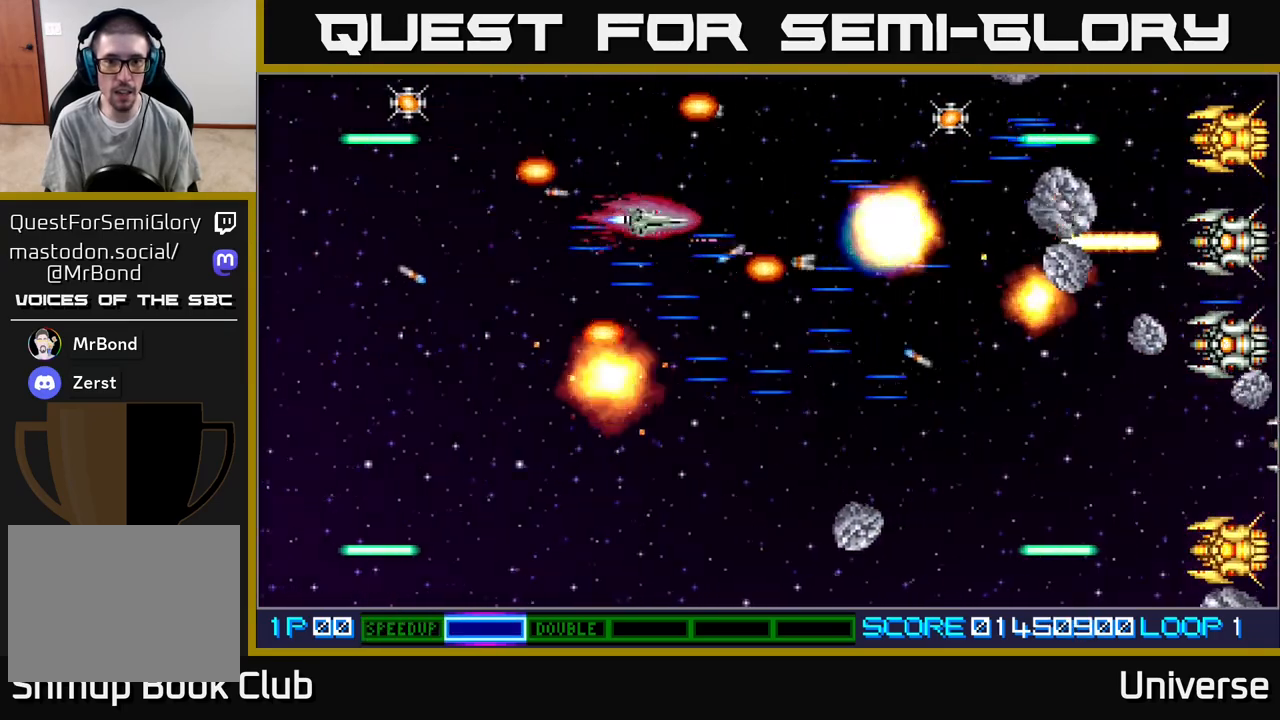
{"dt_ms": 500, "buttons": ["A", "DPAD_DOWN"], "events": [[17, "DPAD_LEFT", "down"], [33, "DPAD_UP", "up"], [83, "DPAD_DOWN", "down"], [117, "DPAD_DOWN", "up"], [217, "DPAD_DOWN", "down"], [250, "DPAD_LEFT", "up"], [267, "DPAD_RIGHT", "down"], [333, "DPAD_RIGHT", "up"]]}
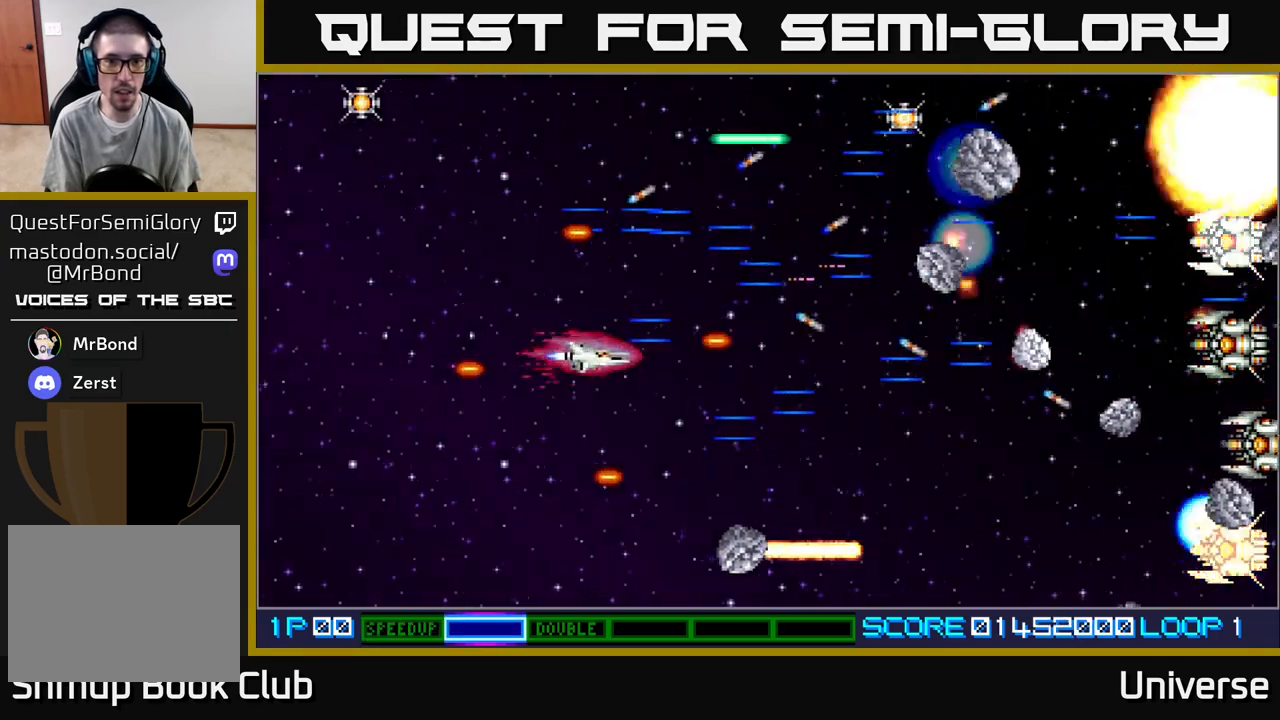
{"dt_ms": 500, "buttons": ["A", "DPAD_DOWN", "DPAD_RIGHT"], "events": [[67, "DPAD_RIGHT", "down"], [133, "DPAD_DOWN", "up"], [167, "DPAD_UP", "down"], [300, "DPAD_RIGHT", "up"], [333, "DPAD_LEFT", "down"], [383, "DPAD_UP", "up"], [433, "DPAD_DOWN", "down"], [467, "DPAD_LEFT", "up"], [500, "DPAD_RIGHT", "down"]]}
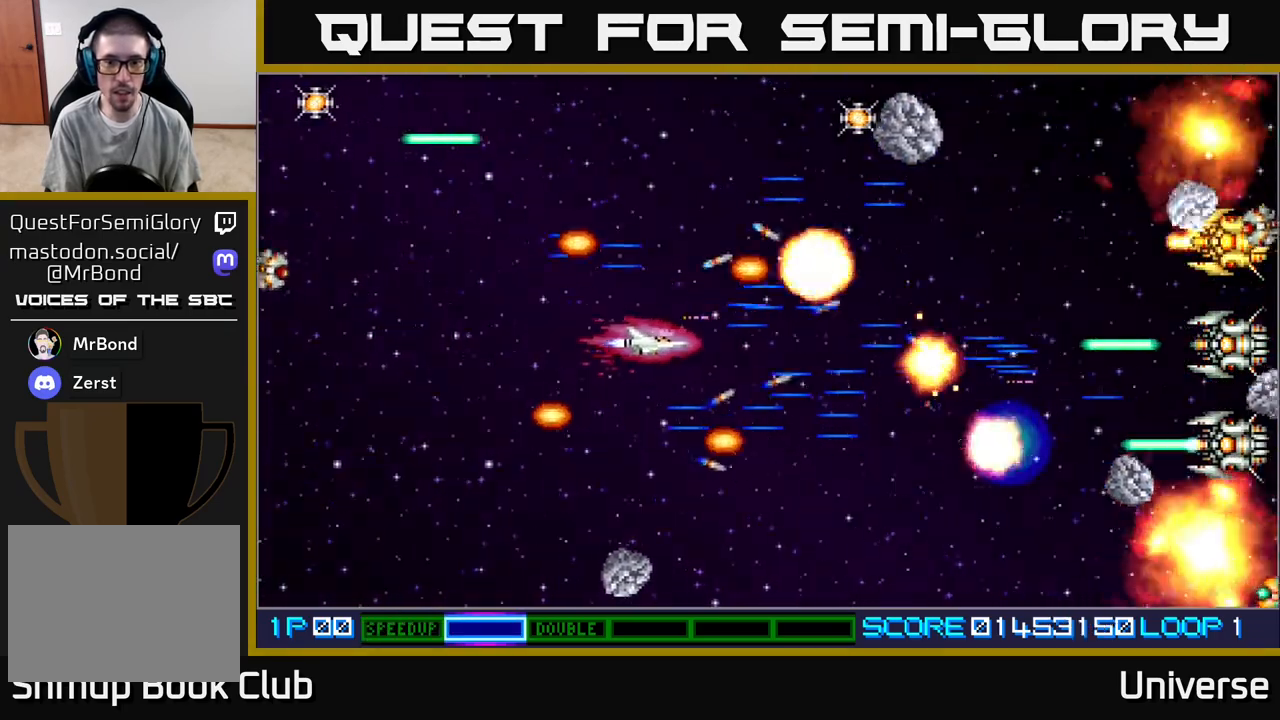
{"dt_ms": 500, "buttons": ["A", "DPAD_UP", "DPAD_LEFT"], "events": [[100, "DPAD_RIGHT", "up"], [217, "DPAD_LEFT", "down"], [250, "DPAD_DOWN", "up"], [283, "DPAD_LEFT", "up"], [317, "DPAD_RIGHT", "down"], [317, "DPAD_UP", "down"], [400, "DPAD_RIGHT", "up"], [417, "DPAD_LEFT", "down"]]}
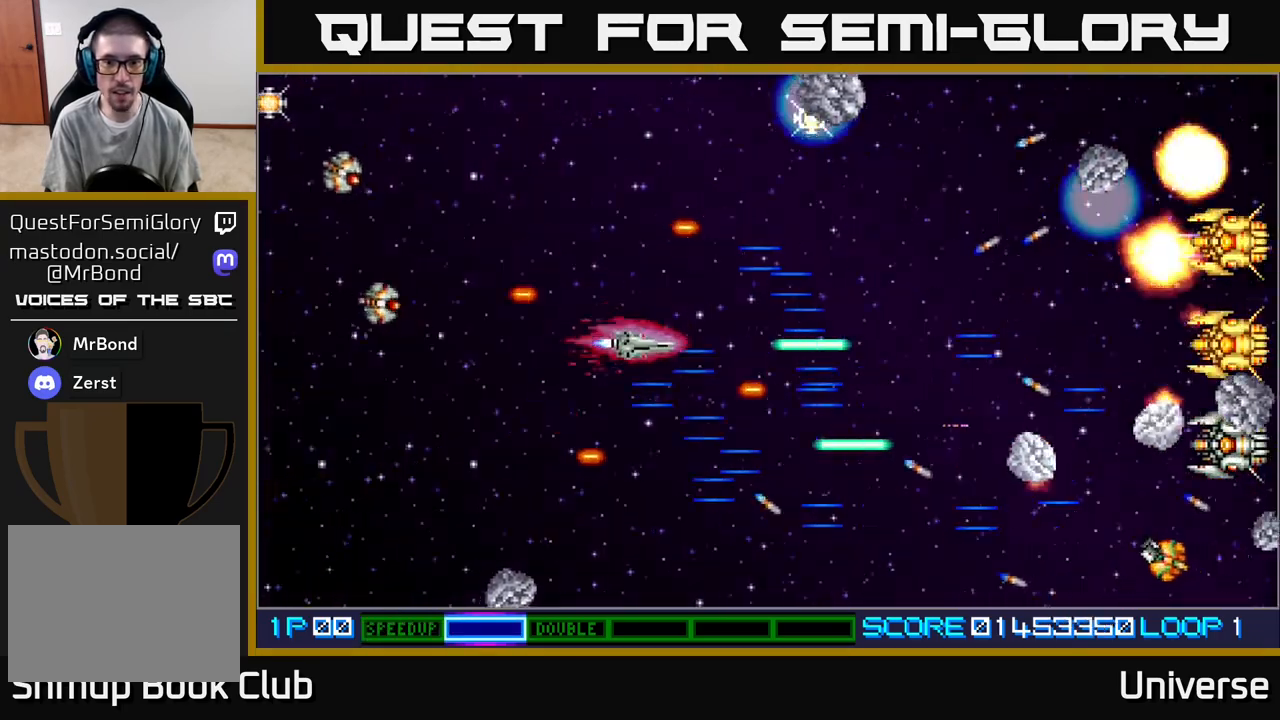
{"dt_ms": 500, "buttons": ["A", "DPAD_DOWN"], "events": [[50, "DPAD_LEFT", "up"], [183, "DPAD_RIGHT", "down"], [317, "DPAD_UP", "up"], [400, "DPAD_DOWN", "down"], [500, "DPAD_RIGHT", "up"]]}
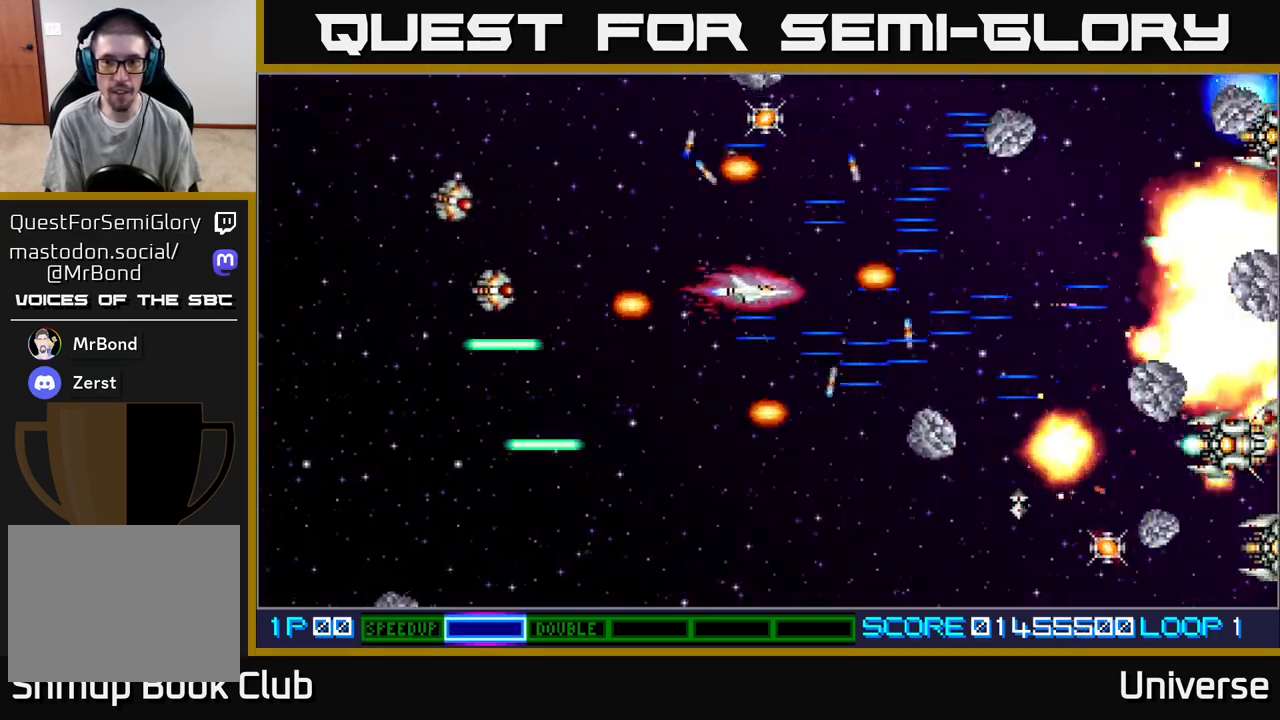
{"dt_ms": 500, "buttons": ["A", "DPAD_UP", "DPAD_LEFT"], "events": [[50, "DPAD_RIGHT", "down"], [117, "DPAD_DOWN", "up"], [117, "DPAD_RIGHT", "up"], [117, "DPAD_UP", "down"], [500, "DPAD_LEFT", "down"]]}
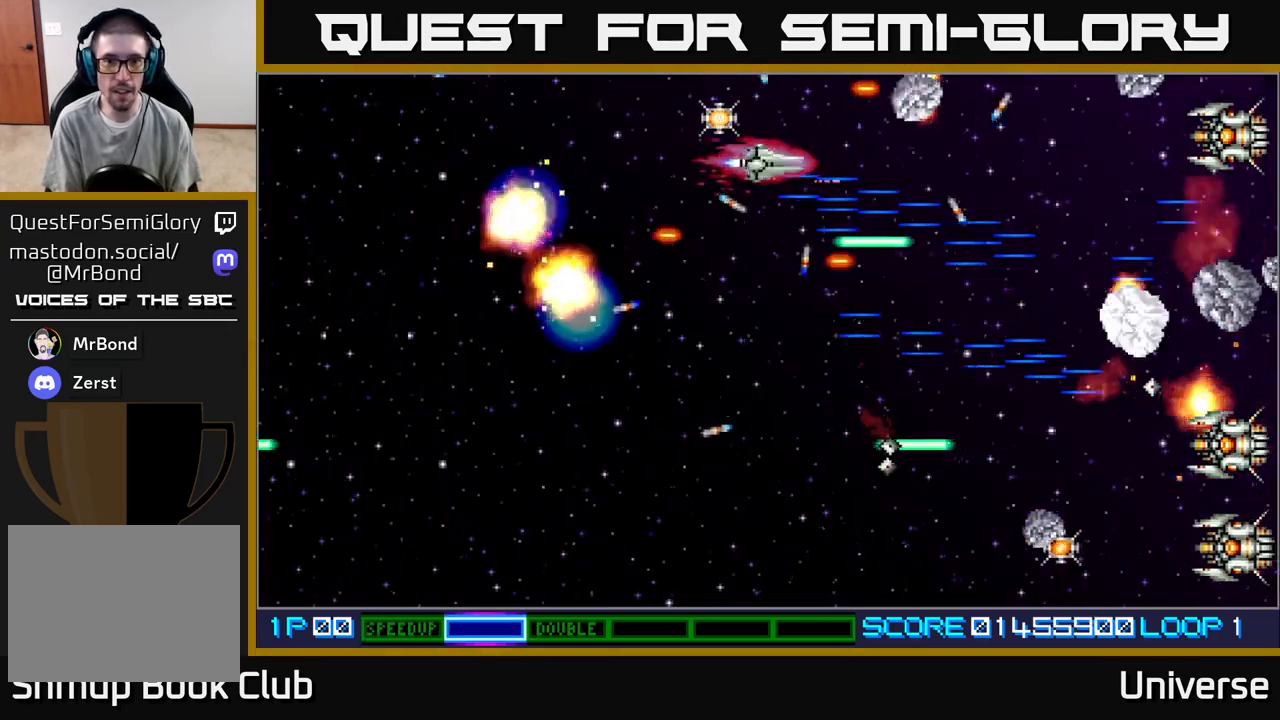
{"dt_ms": 500, "buttons": ["A", "DPAD_DOWN"], "events": [[200, "DPAD_UP", "up"], [267, "DPAD_DOWN", "down"], [283, "DPAD_LEFT", "up"], [300, "DPAD_RIGHT", "down"], [433, "DPAD_RIGHT", "up"], [450, "DPAD_RIGHT", "down"], [500, "DPAD_RIGHT", "up"]]}
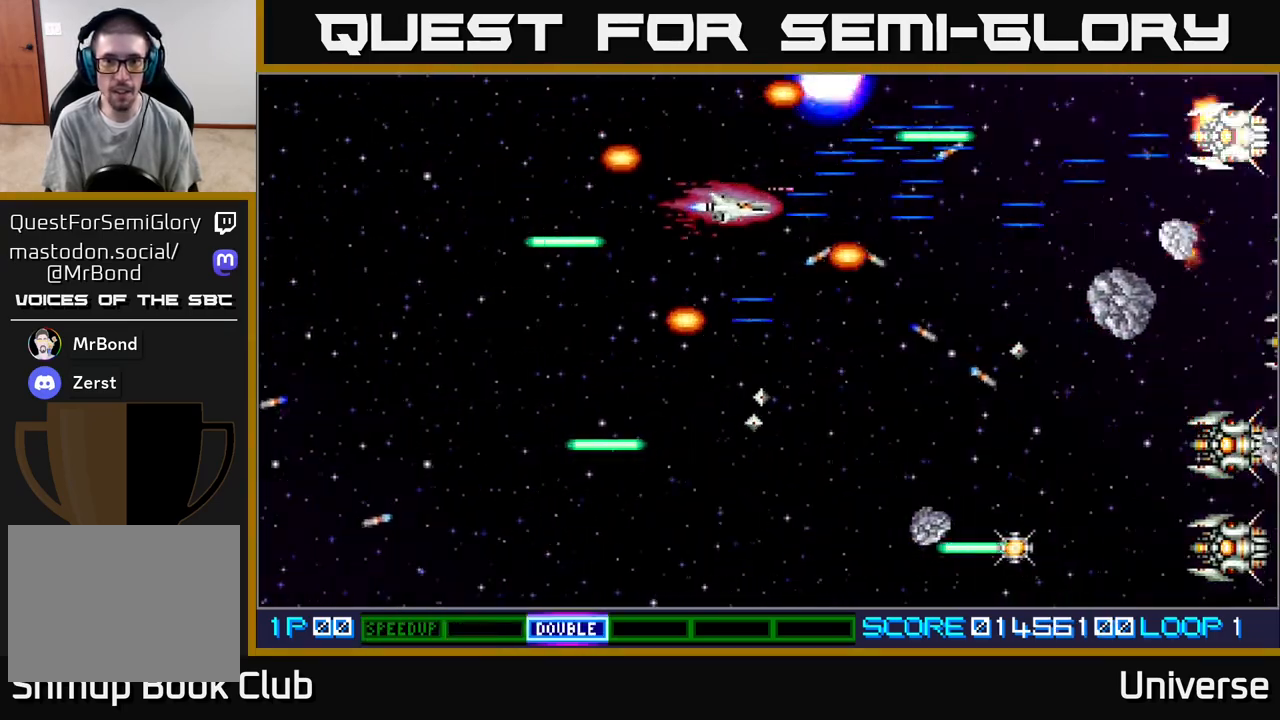
{"dt_ms": 500, "buttons": ["A", "R1", "DPAD_DOWN"], "events": [[83, "DPAD_LEFT", "down"], [200, "DPAD_LEFT", "up"], [283, "DPAD_RIGHT", "down"], [350, "DPAD_DOWN", "up"], [367, "DPAD_UP", "down"], [400, "DPAD_UP", "up"], [450, "DPAD_DOWN", "down"], [467, "R1", "down"], [483, "DPAD_RIGHT", "up"]]}